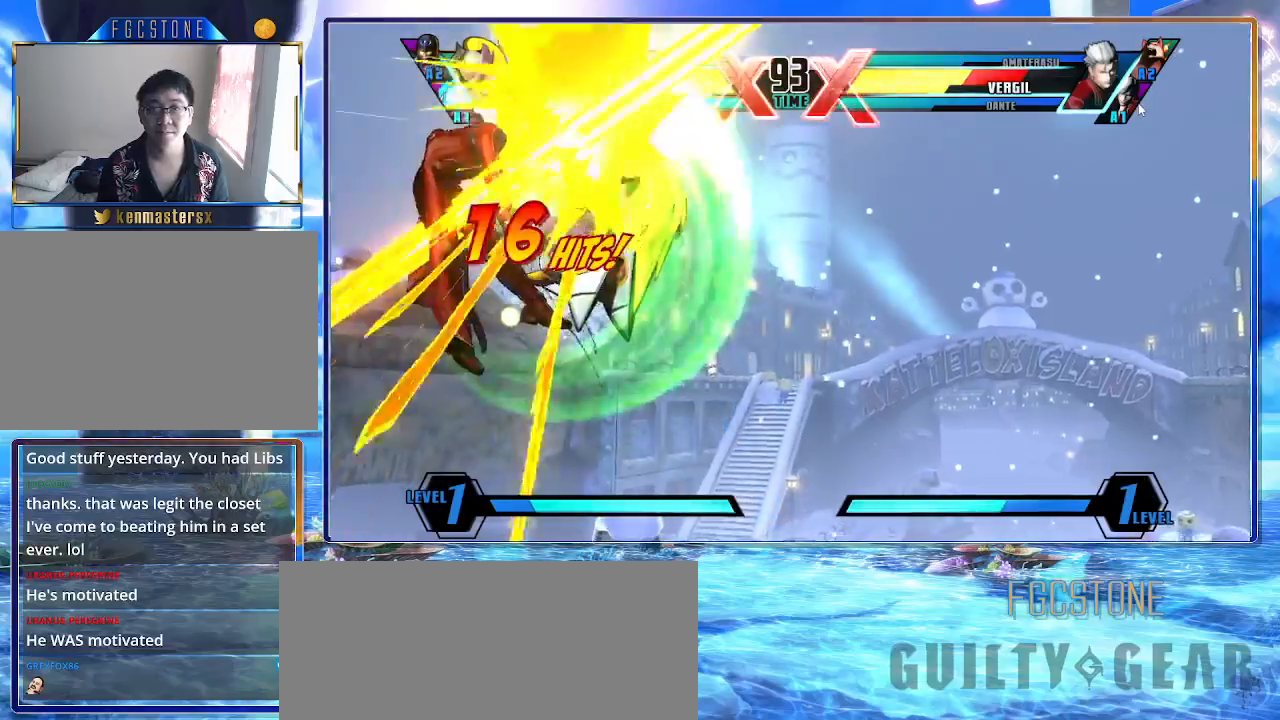
Gameplay with a controller (arcade stick); each line is a JSON object with the inputs held at the frame after it. "events" lists button and stick changes between this image and that frame as [ms after this image, input, new state], when the widget could be followed in between. Not read: L3 R3 other_buttons.
{"buttons": ["K"], "left_stick": "center", "events": [[50, "P", "down"], [117, "P", "up"]]}
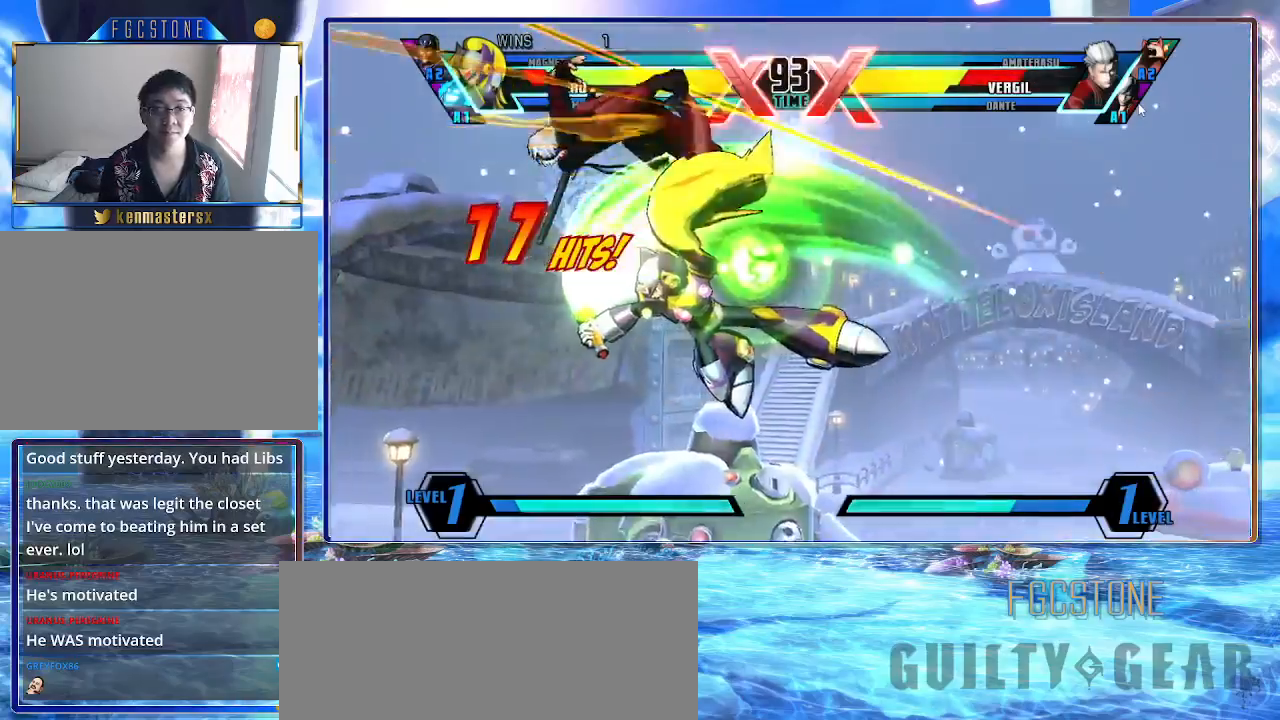
{"buttons": ["K"], "left_stick": "up-right", "events": [[217, "left_stick", "right"], [300, "left_stick", "center"], [367, "left_stick", "right"], [417, "left_stick", "up-right"]]}
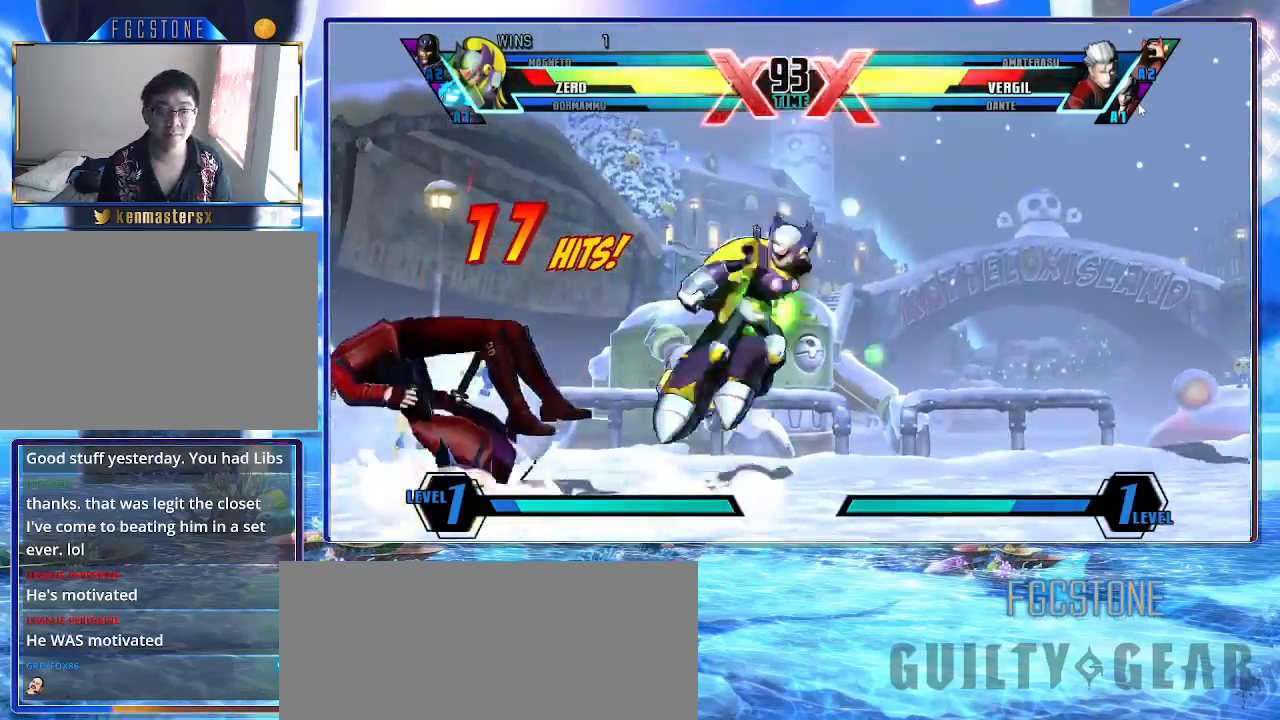
{"buttons": ["K"], "left_stick": "center", "events": [[17, "left_stick", "down-right"], [83, "left_stick", "down-left"], [183, "HS", "down"], [183, "left_stick", "center"], [233, "HS", "up"]]}
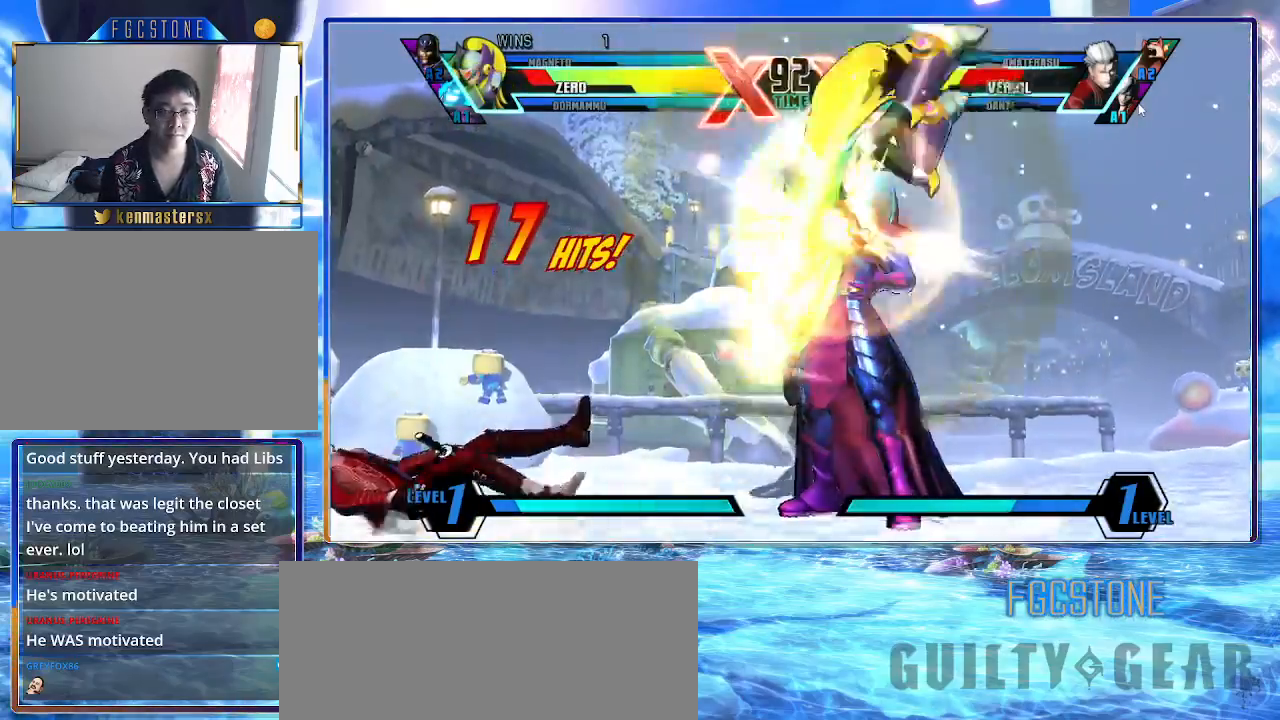
{"buttons": ["K"], "left_stick": "center", "events": []}
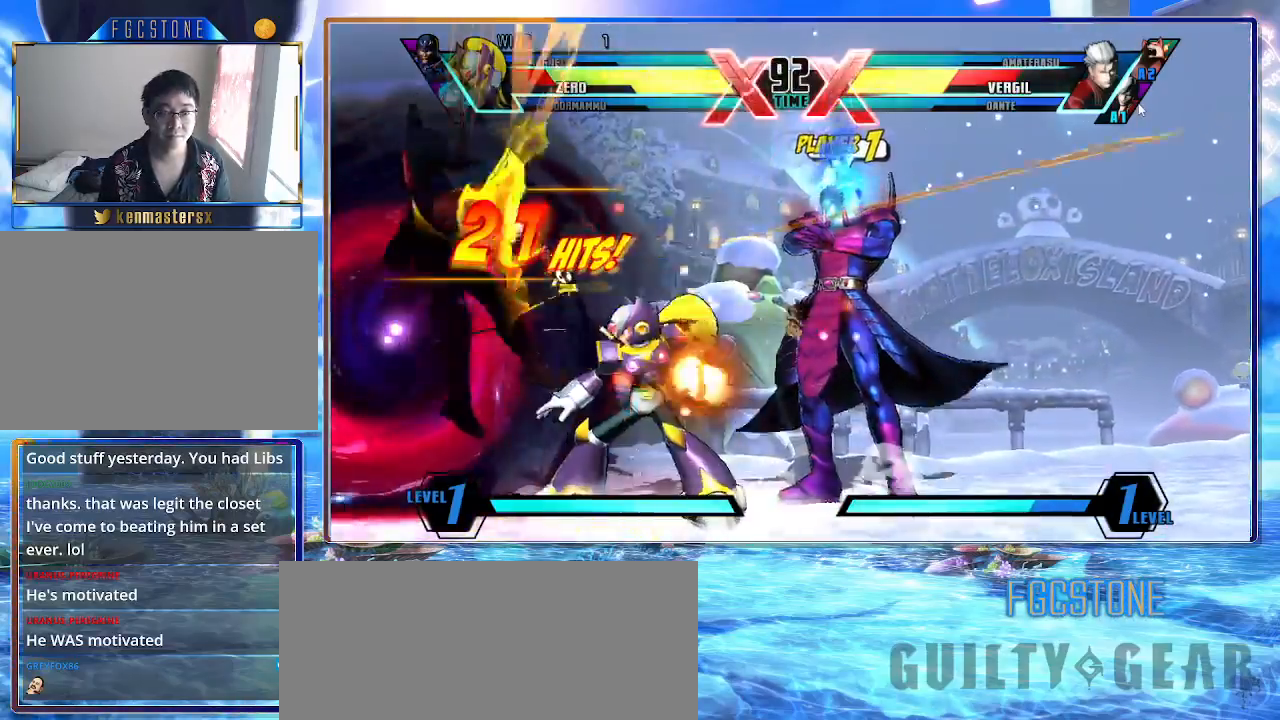
{"buttons": ["K"], "left_stick": "center", "events": [[50, "left_stick", "left"], [117, "left_stick", "down"], [217, "HS", "down"], [267, "left_stick", "center"], [433, "HS", "up"]]}
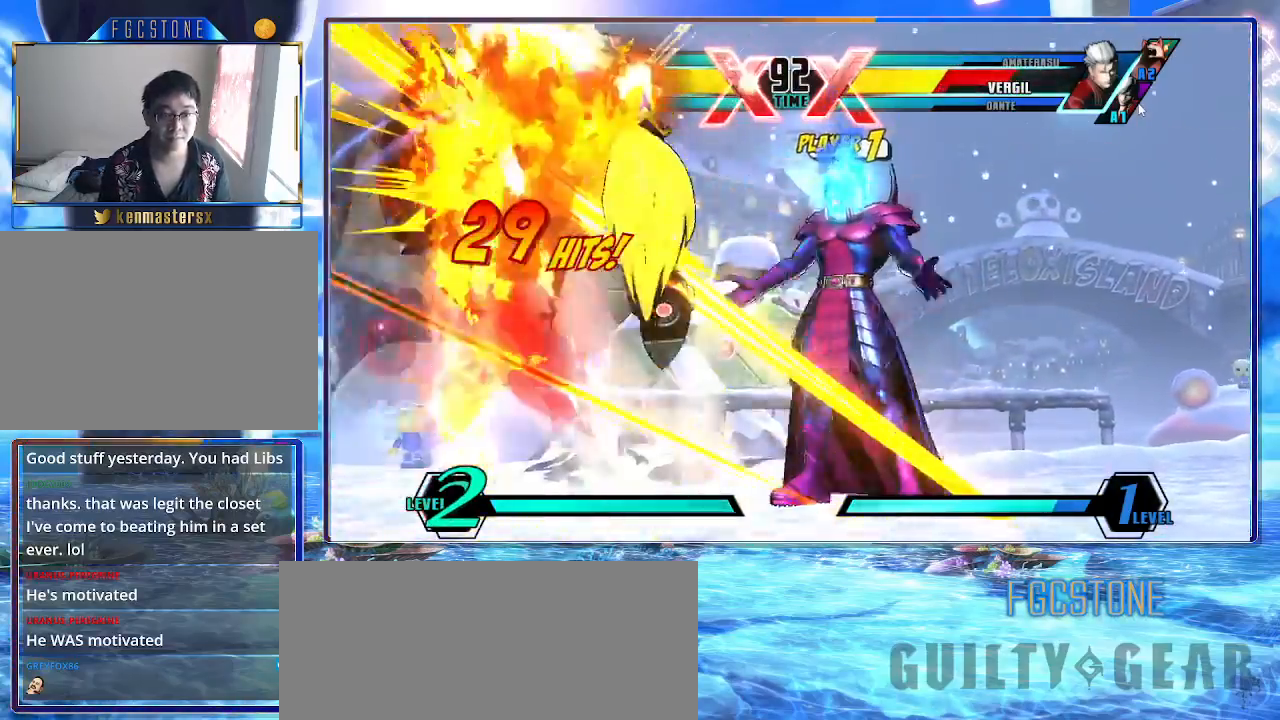
{"buttons": ["K"], "left_stick": "center", "events": [[50, "K", "up"], [117, "left_stick", "left"], [200, "left_stick", "down"], [250, "left_stick", "down-left"], [367, "left_stick", "center"], [433, "K", "down"]]}
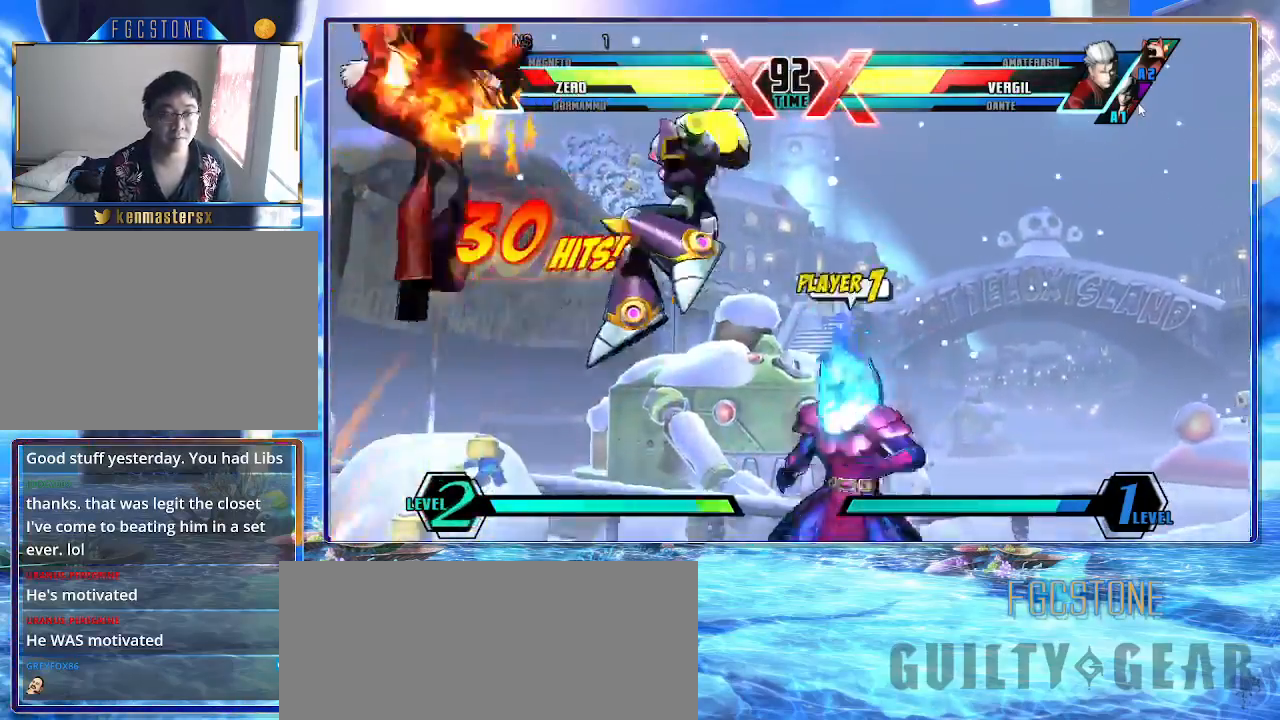
{"buttons": ["K"], "left_stick": "center", "events": [[133, "left_stick", "left"], [300, "left_stick", "center"]]}
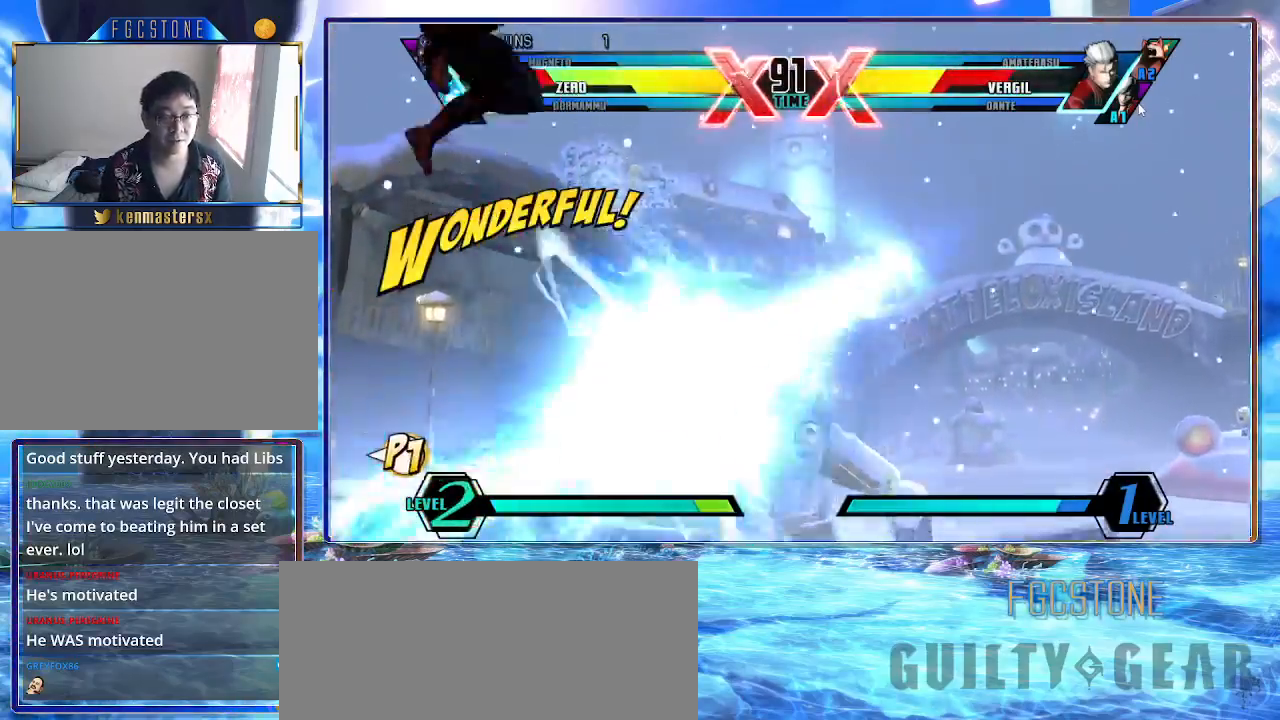
{"buttons": ["K"], "left_stick": "down-right", "events": [[167, "left_stick", "right"], [367, "left_stick", "down-right"]]}
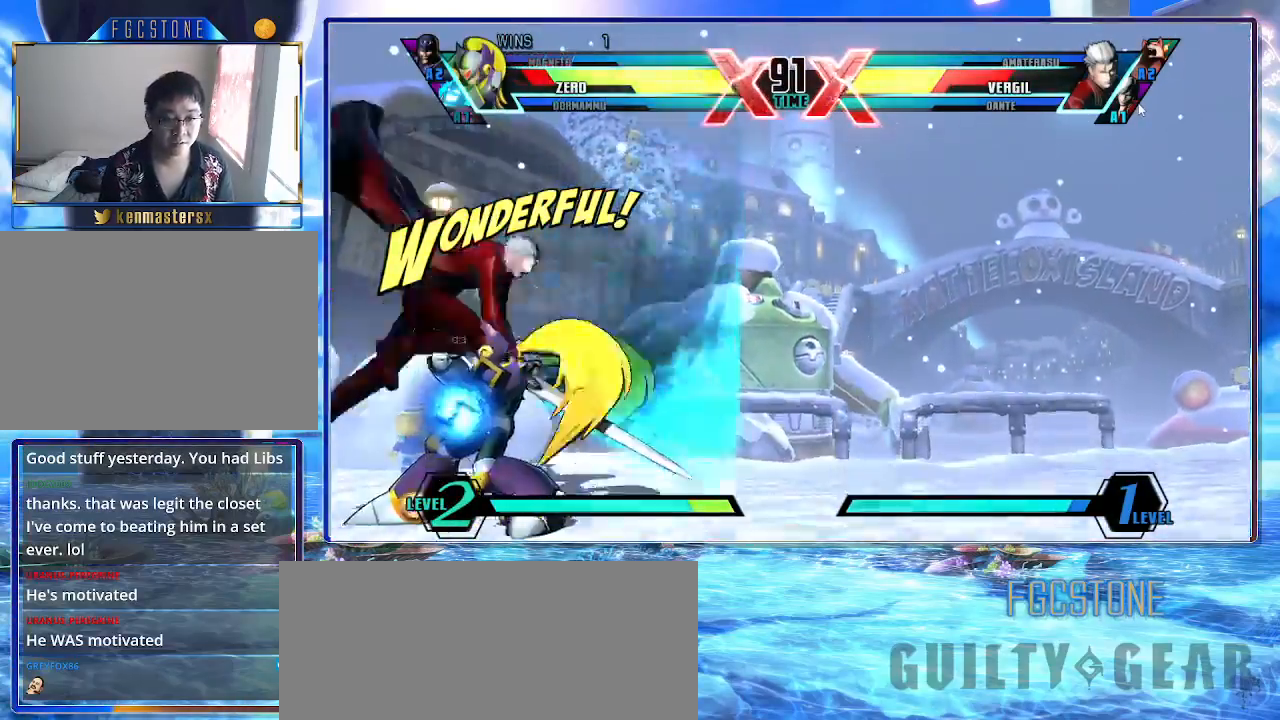
{"buttons": ["HS", "K"], "left_stick": "right", "events": [[117, "left_stick", "right"], [267, "S", "down"], [267, "left_stick", "down-right"], [400, "S", "up"], [467, "left_stick", "right"], [500, "HS", "down"]]}
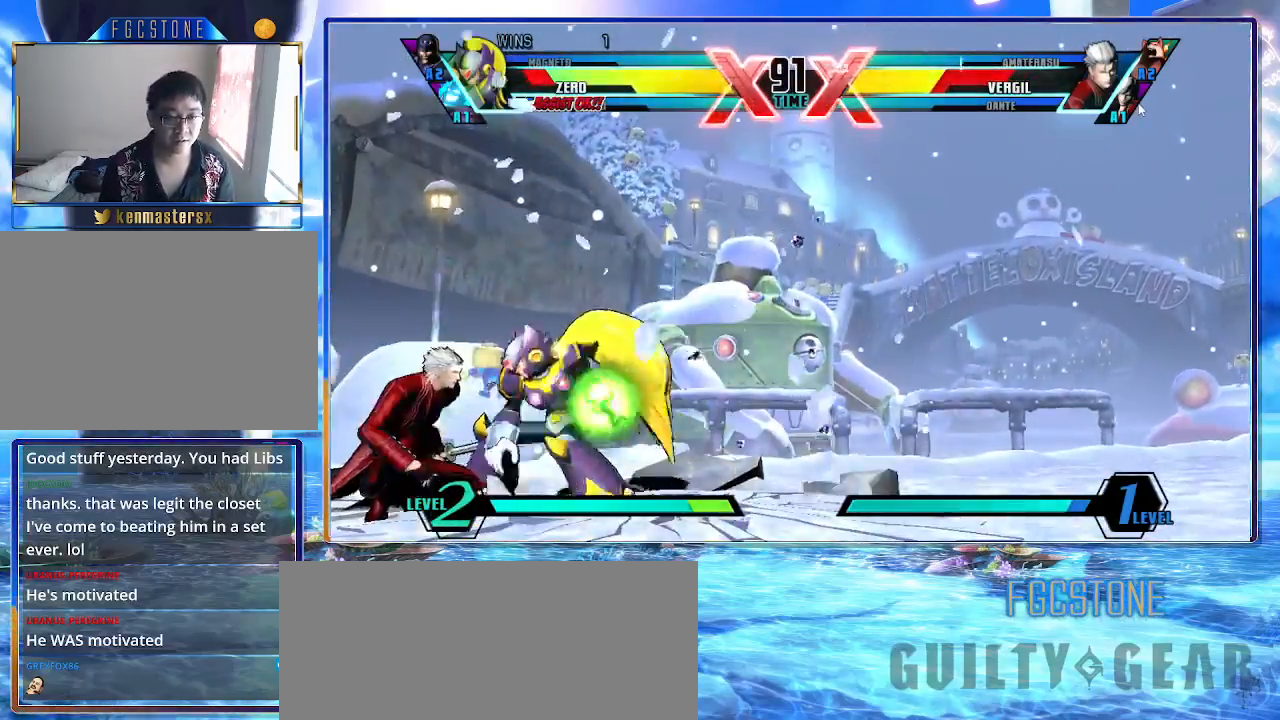
{"buttons": ["K"], "left_stick": "right", "events": [[100, "HS", "up"]]}
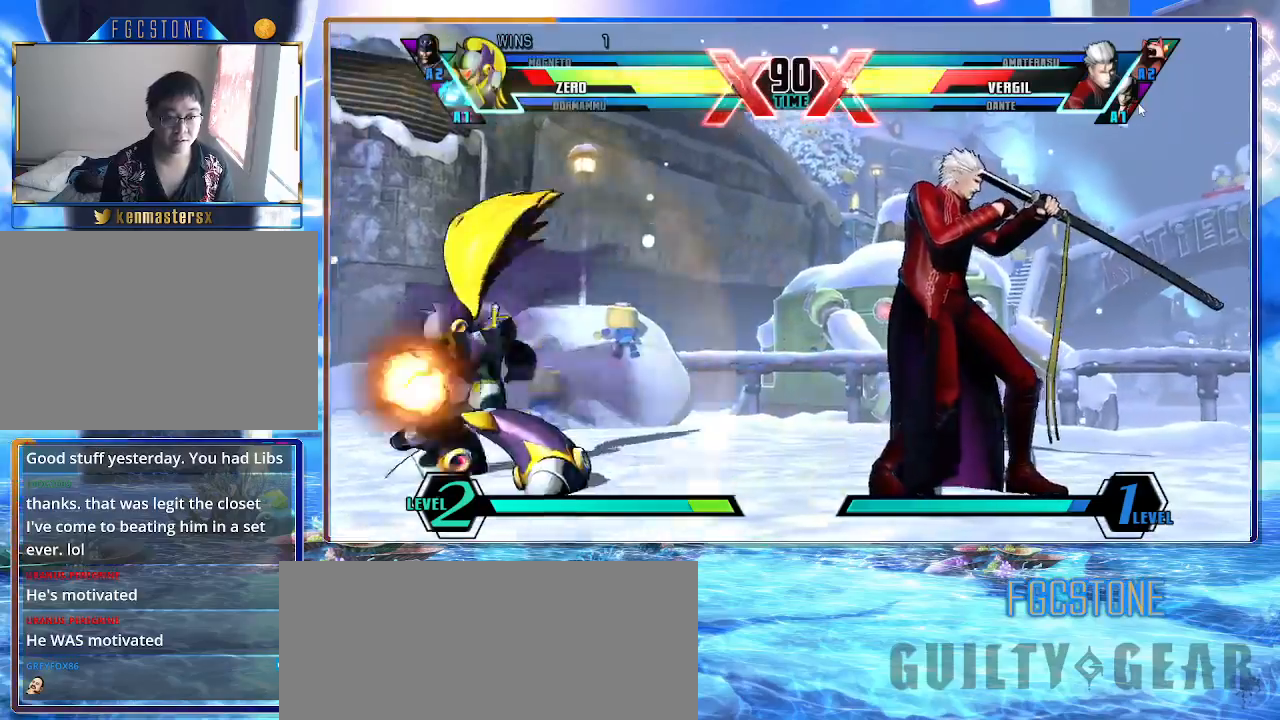
{"buttons": ["K"], "left_stick": "center", "events": [[283, "left_stick", "center"]]}
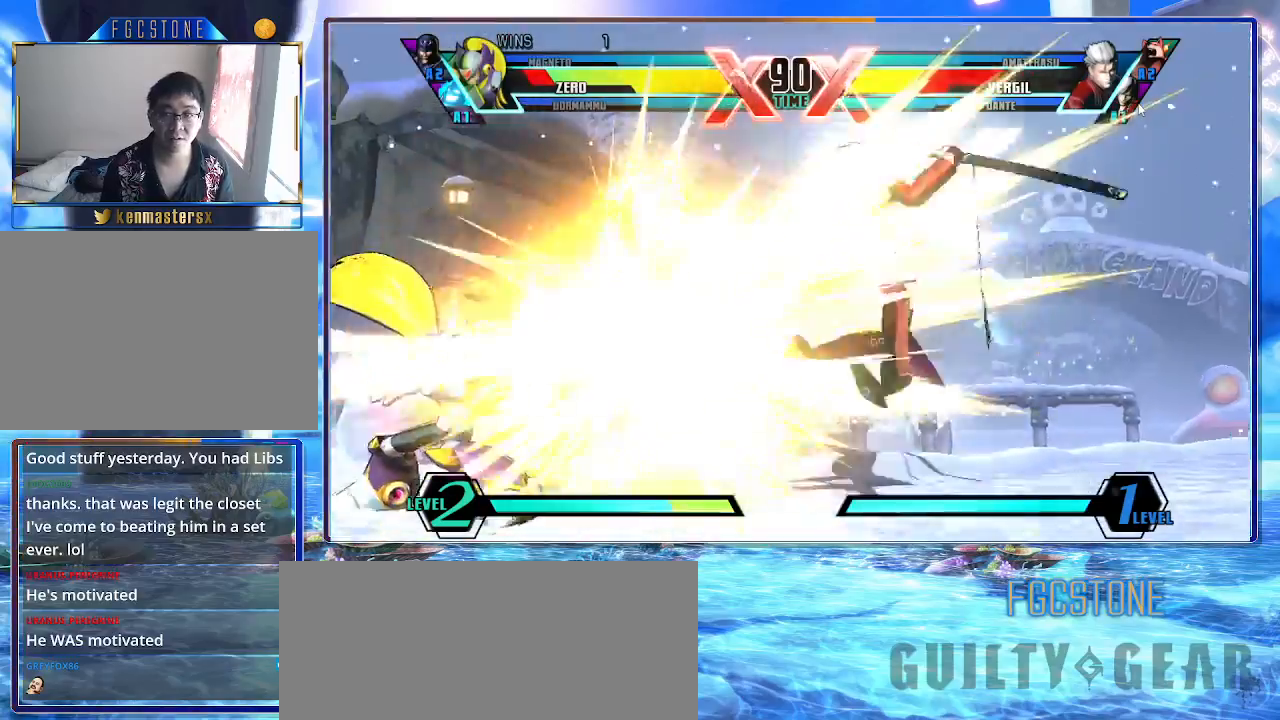
{"buttons": ["K"], "left_stick": "right", "events": [[450, "left_stick", "right"]]}
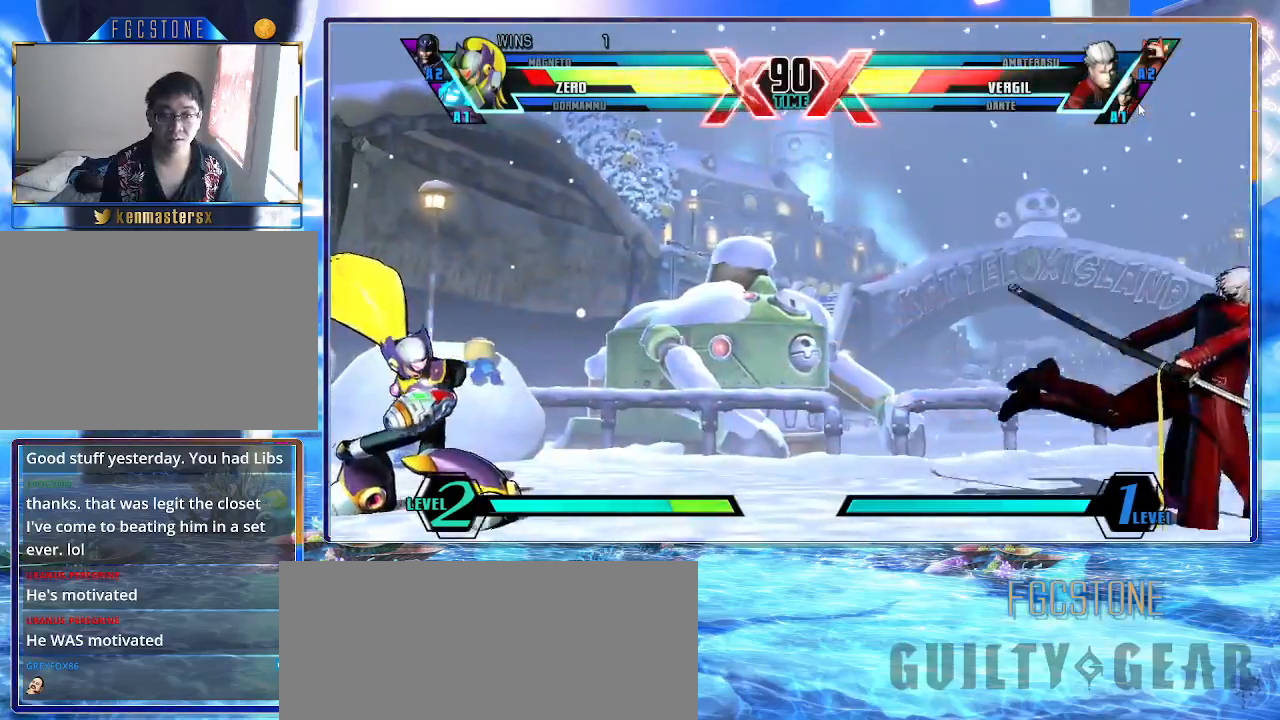
{"buttons": ["K"], "left_stick": "right", "events": [[33, "left_stick", "center"], [100, "left_stick", "right"]]}
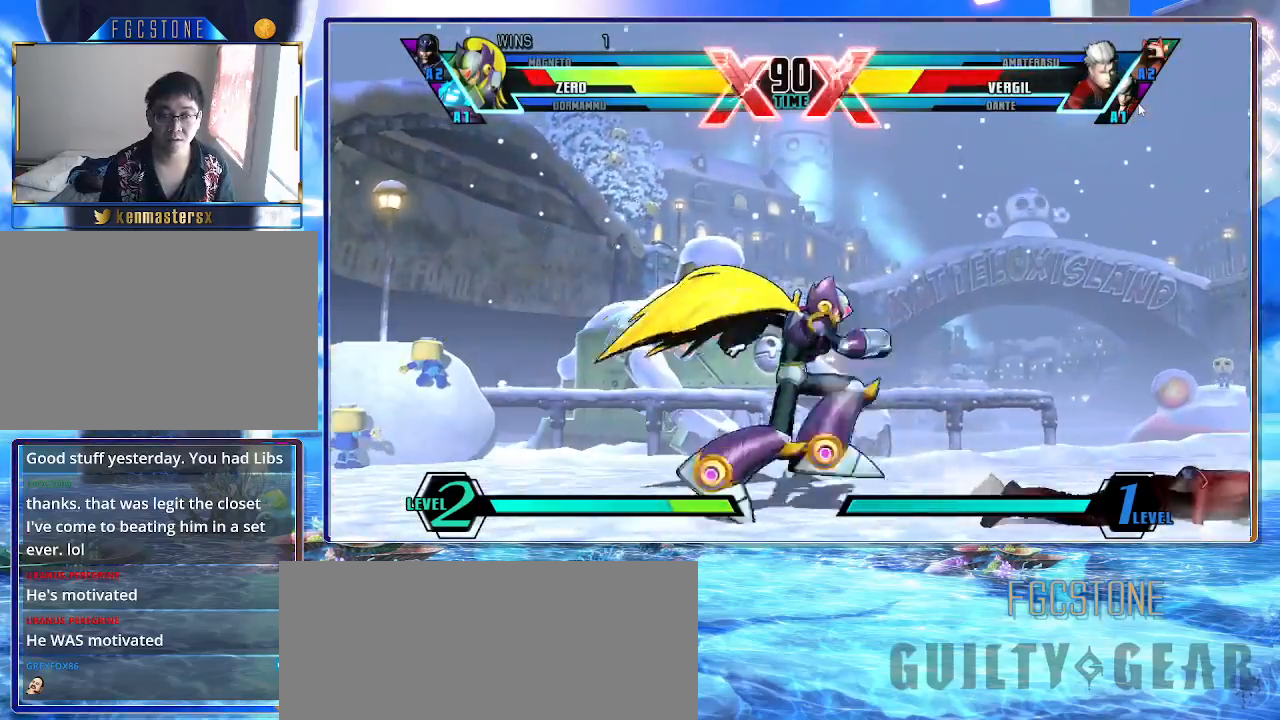
{"buttons": ["K", "S"], "left_stick": "center", "events": [[133, "left_stick", "center"], [267, "left_stick", "down-right"], [317, "left_stick", "down-left"], [433, "S", "down"], [450, "left_stick", "center"]]}
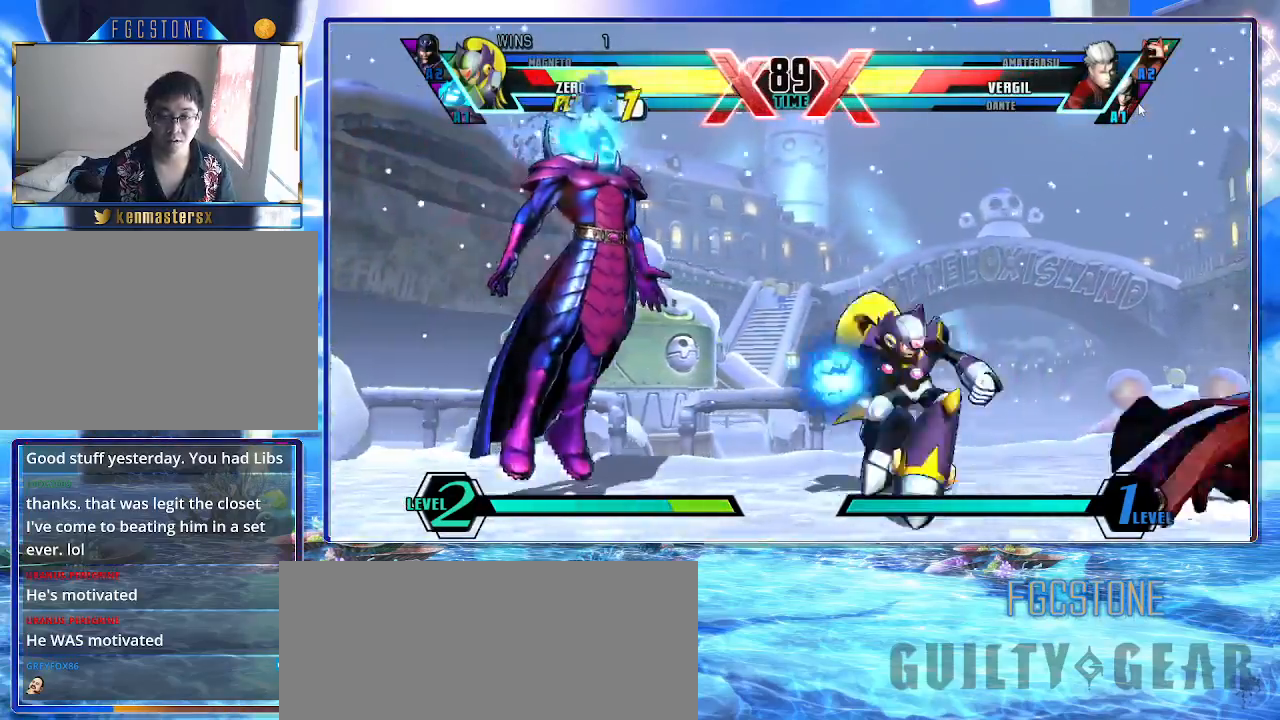
{"buttons": ["K"], "left_stick": "center", "events": [[50, "S", "up"]]}
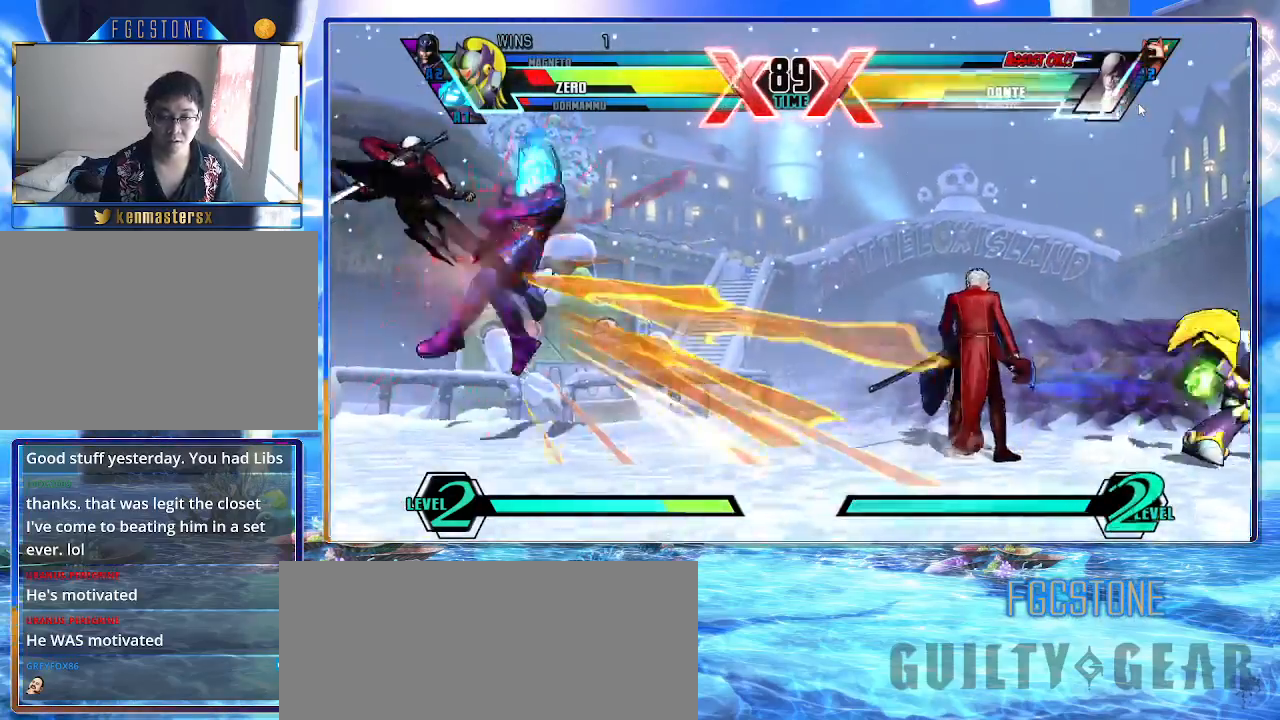
{"buttons": ["K"], "left_stick": "left", "events": [[33, "left_stick", "down-right"], [117, "S", "down"], [233, "S", "up"], [317, "left_stick", "center"], [483, "left_stick", "left"]]}
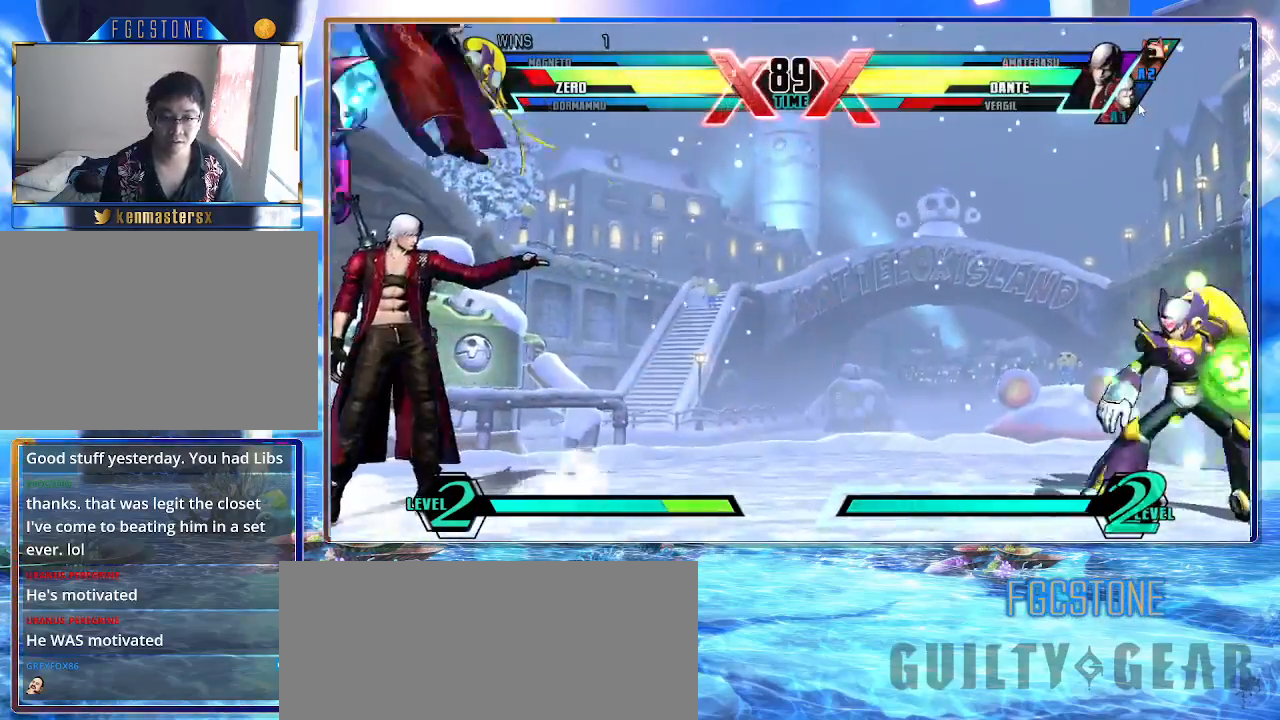
{"buttons": ["K"], "left_stick": "up-left", "events": [[67, "left_stick", "center"], [117, "left_stick", "left"], [300, "left_stick", "down"], [400, "left_stick", "up-left"]]}
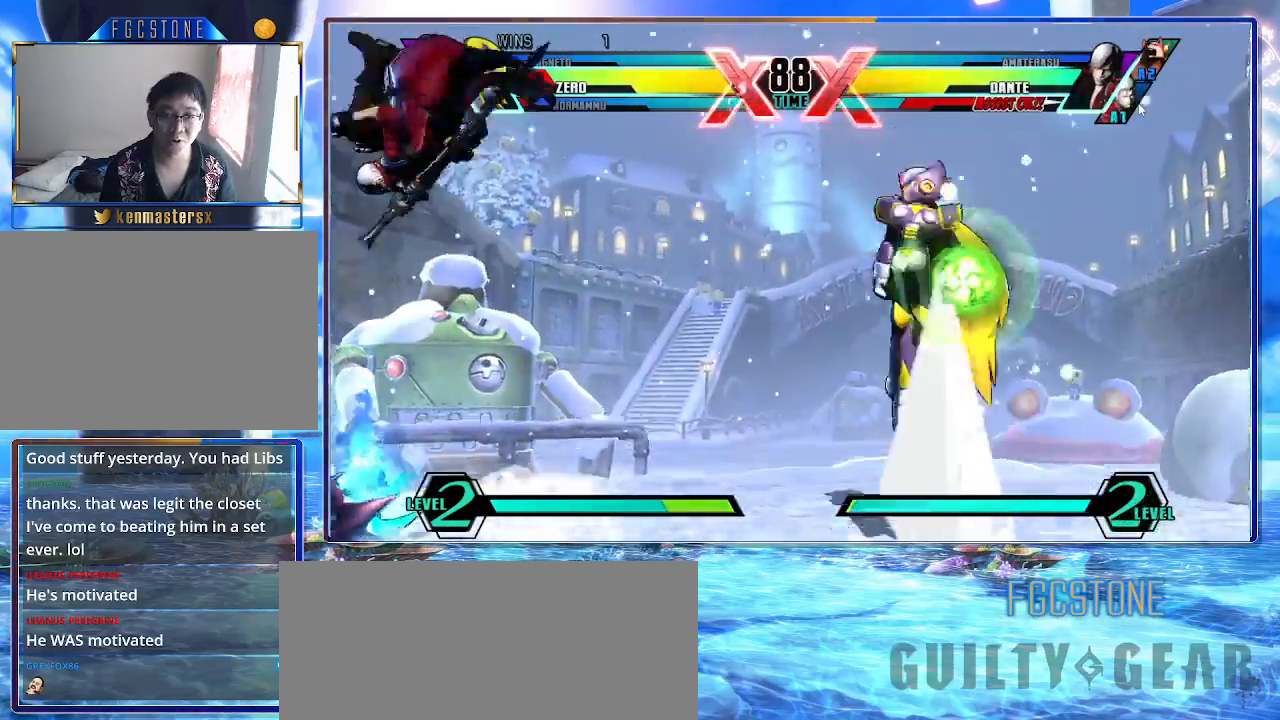
{"buttons": ["K"], "left_stick": "center", "events": [[133, "K", "up"], [167, "left_stick", "center"], [233, "left_stick", "left"], [367, "left_stick", "down-left"], [500, "K", "down"], [500, "left_stick", "center"]]}
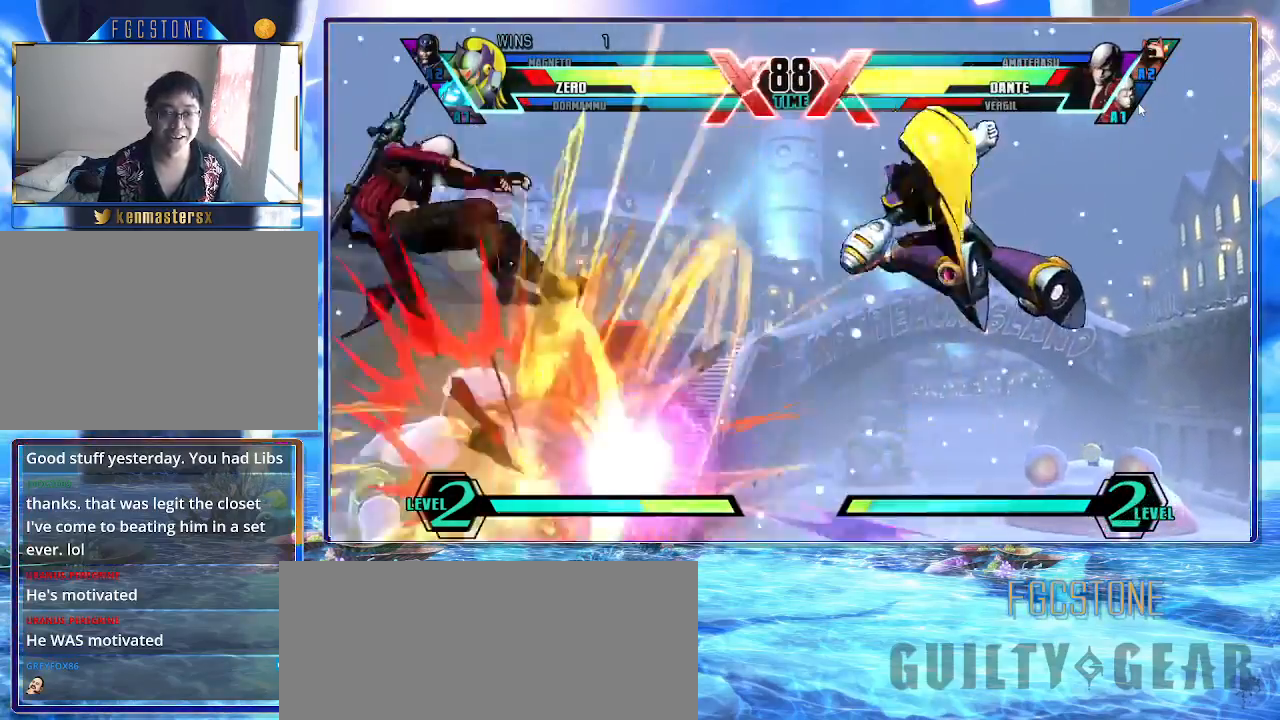
{"buttons": ["K"], "left_stick": "center", "events": []}
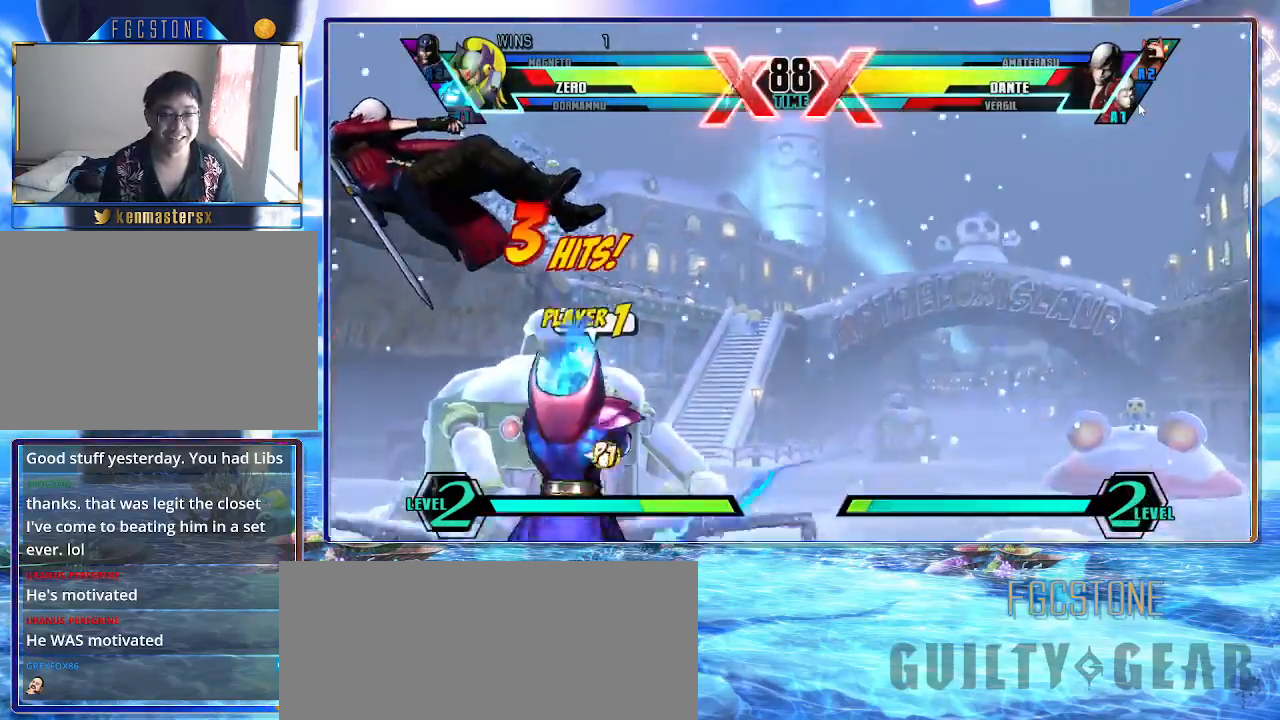
{"buttons": ["K", "P"], "left_stick": "left", "events": [[117, "left_stick", "left"], [467, "P", "down"]]}
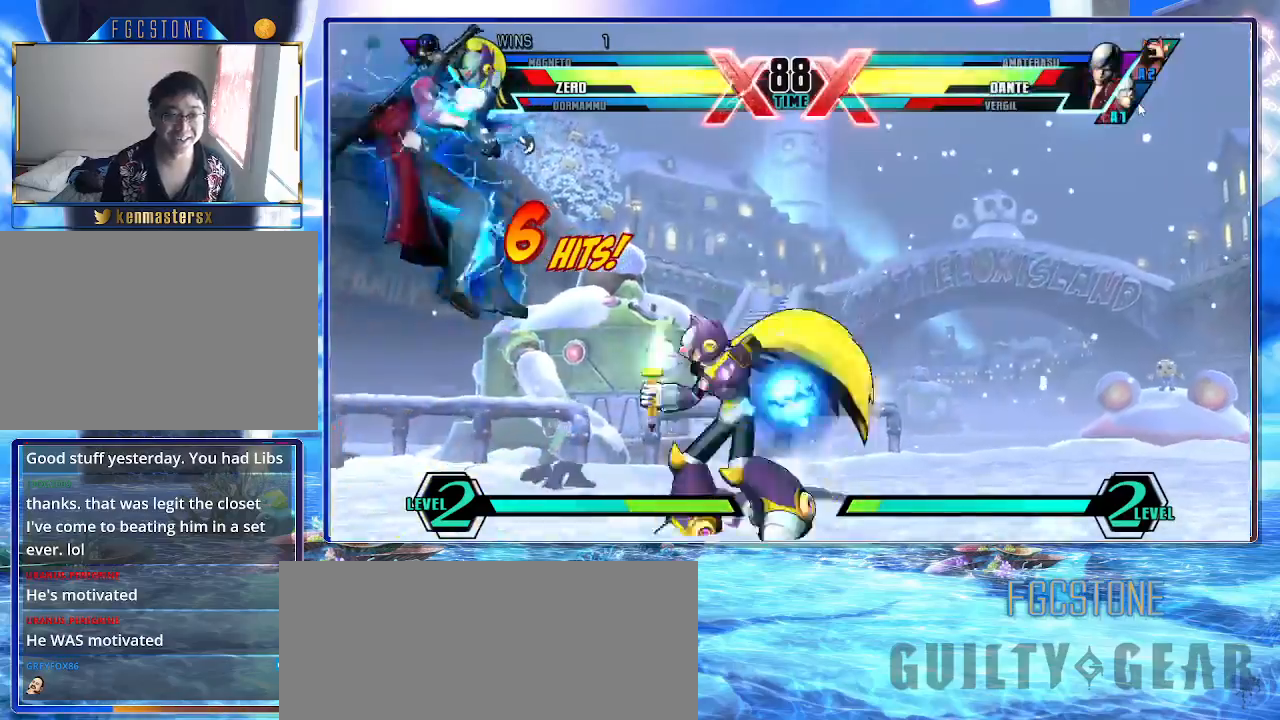
{"buttons": ["K", "S"], "left_stick": "up-left", "events": [[83, "P", "up"], [150, "left_stick", "up-left"], [400, "S", "down"]]}
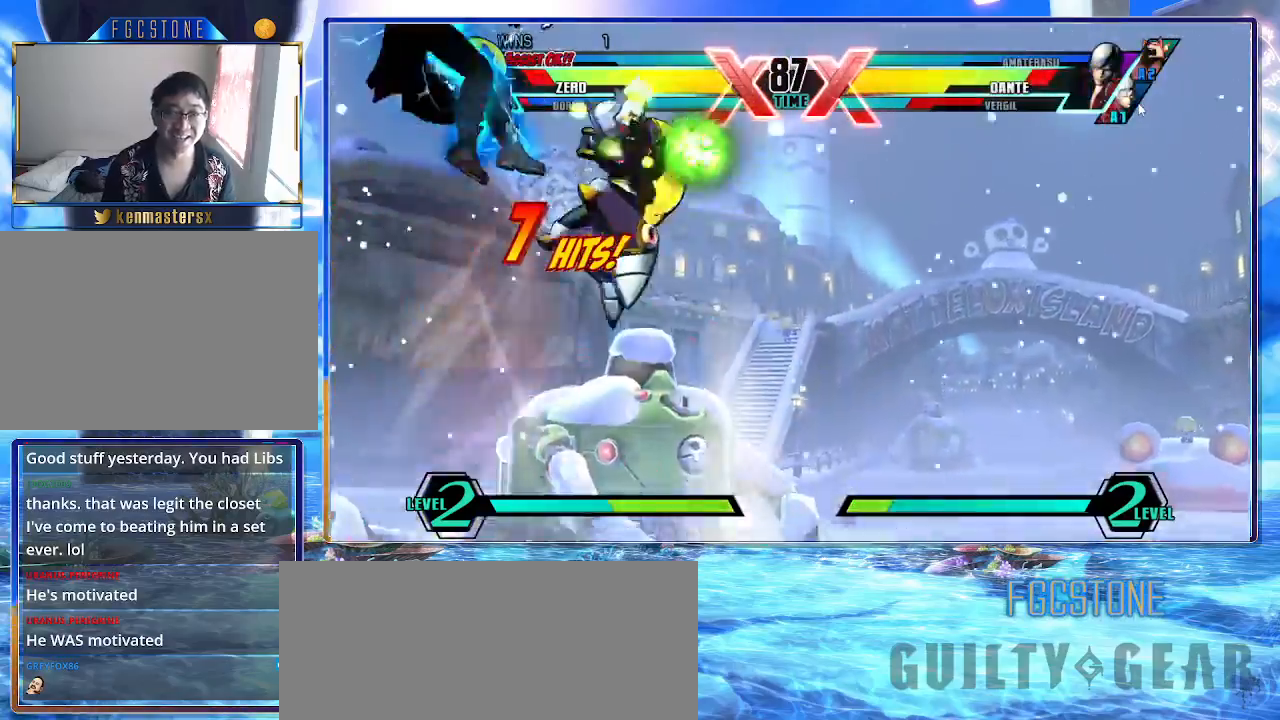
{"buttons": ["HS", "K"], "left_stick": "center", "events": [[50, "S", "up"], [133, "left_stick", "center"], [150, "S", "down"], [267, "S", "up"], [400, "HS", "down"]]}
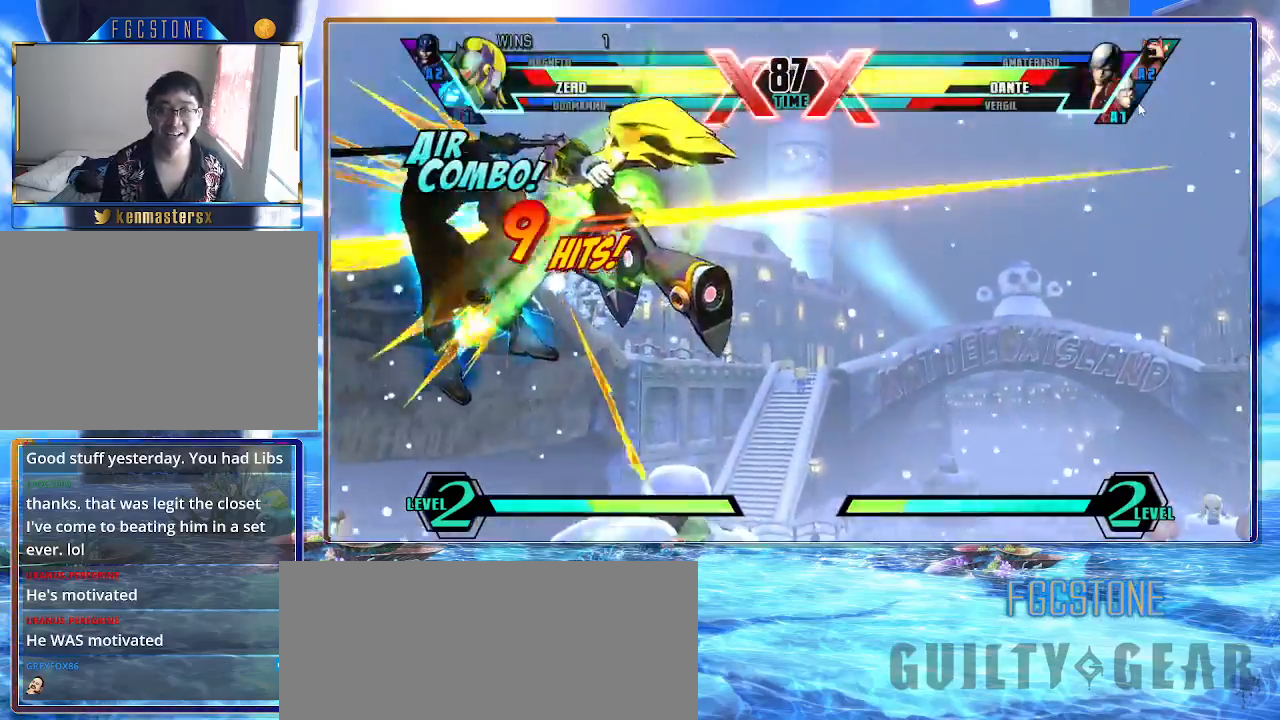
{"buttons": ["K"], "left_stick": "center", "events": [[33, "HS", "up"]]}
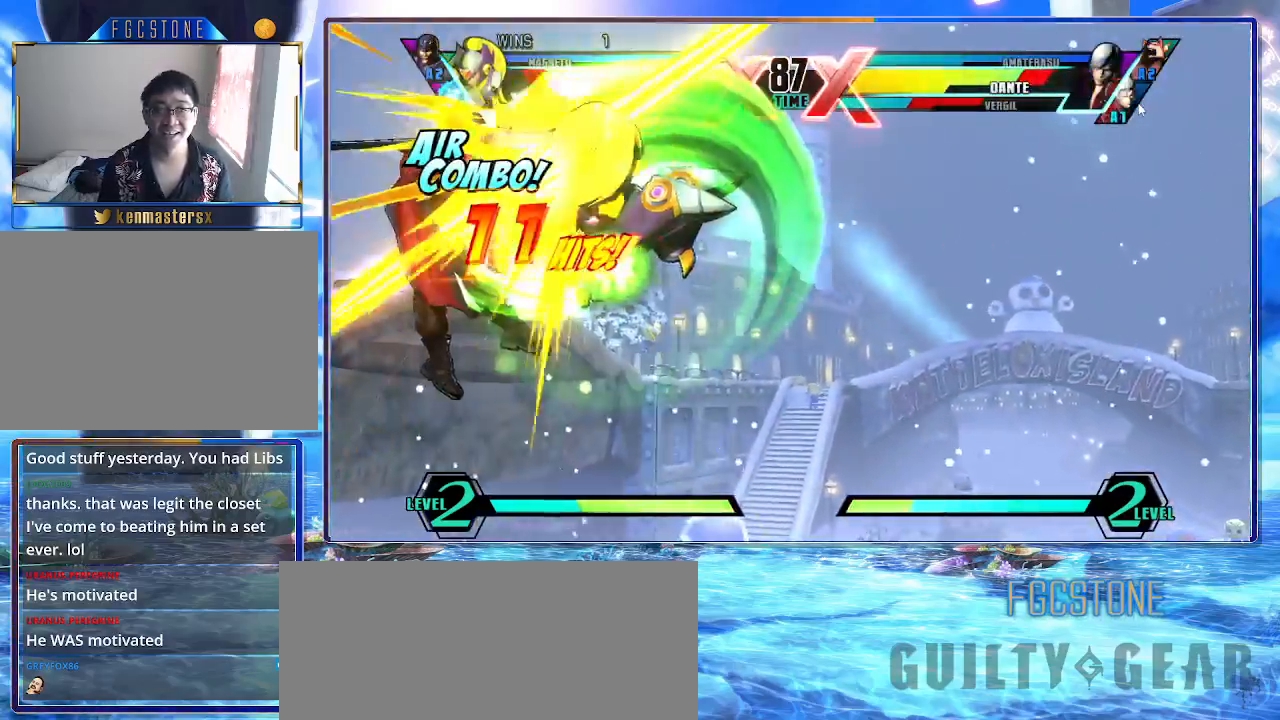
{"buttons": ["K"], "left_stick": "center", "events": [[367, "P", "down"], [483, "P", "up"]]}
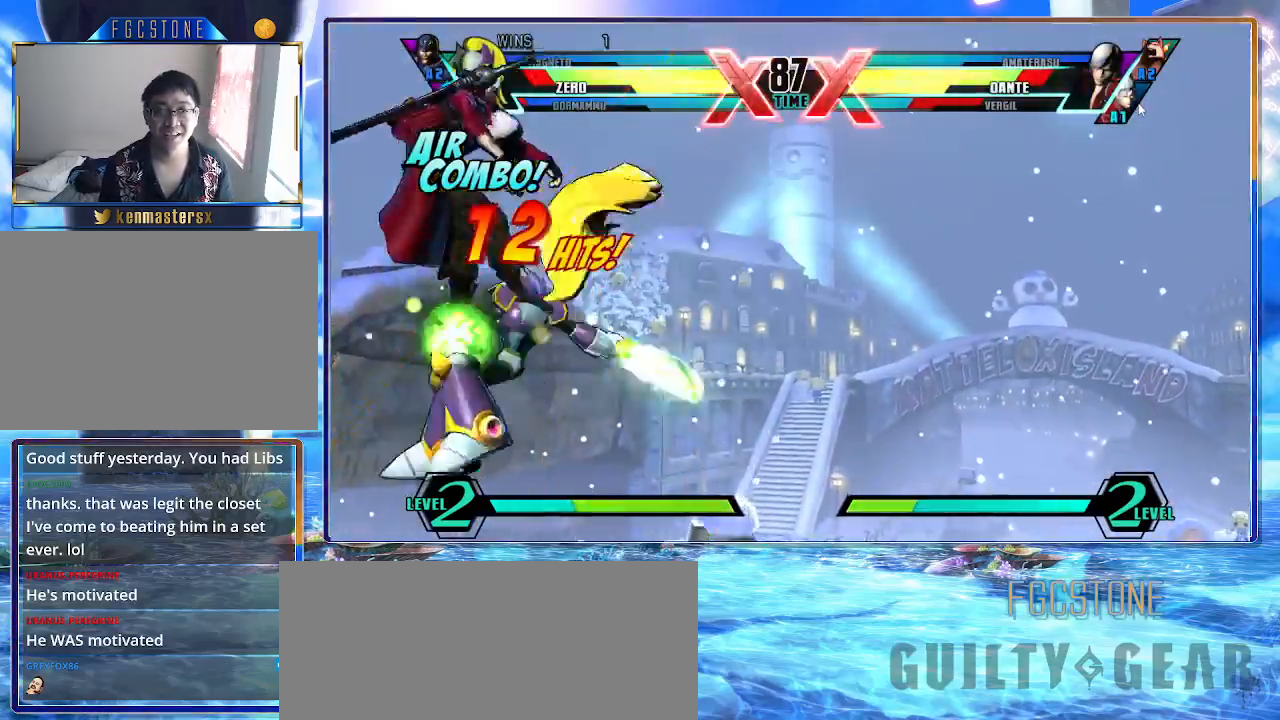
{"buttons": ["K"], "left_stick": "center", "events": []}
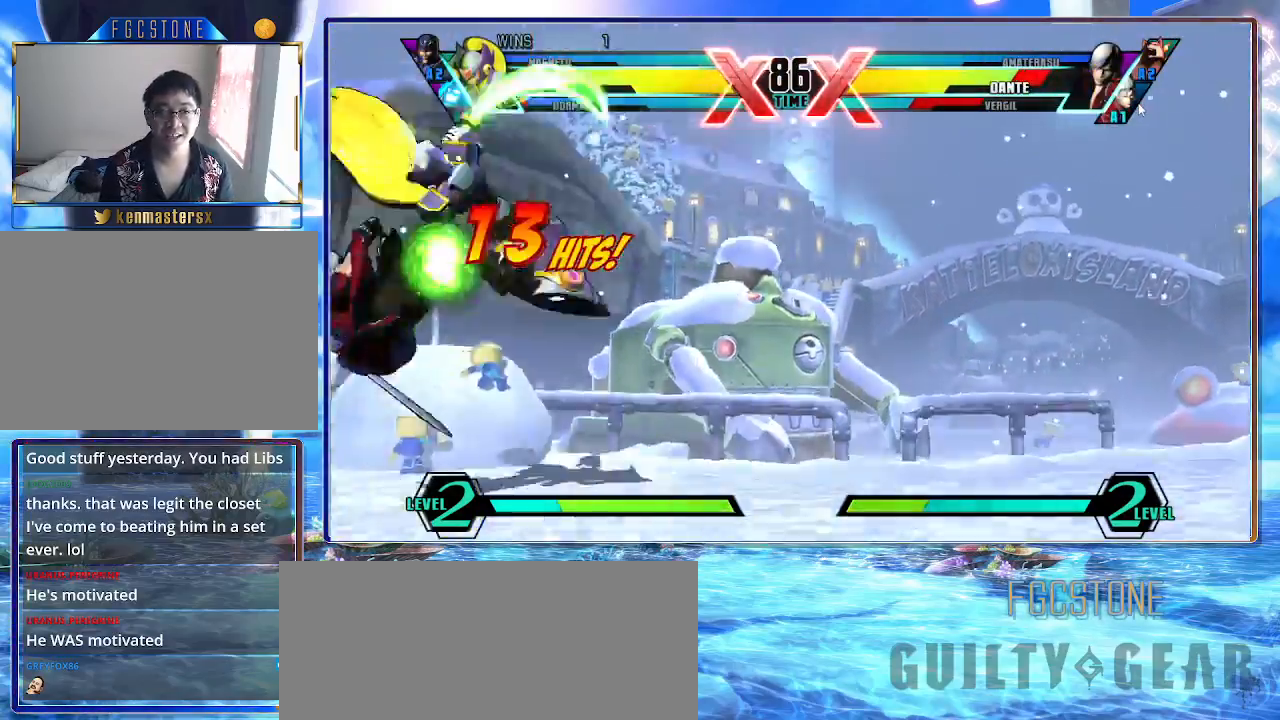
{"buttons": ["K"], "left_stick": "center", "events": [[50, "left_stick", "up"], [117, "D", "down"], [183, "D", "up"], [200, "left_stick", "right"], [267, "left_stick", "down"], [383, "HS", "down"], [383, "left_stick", "center"], [450, "HS", "up"]]}
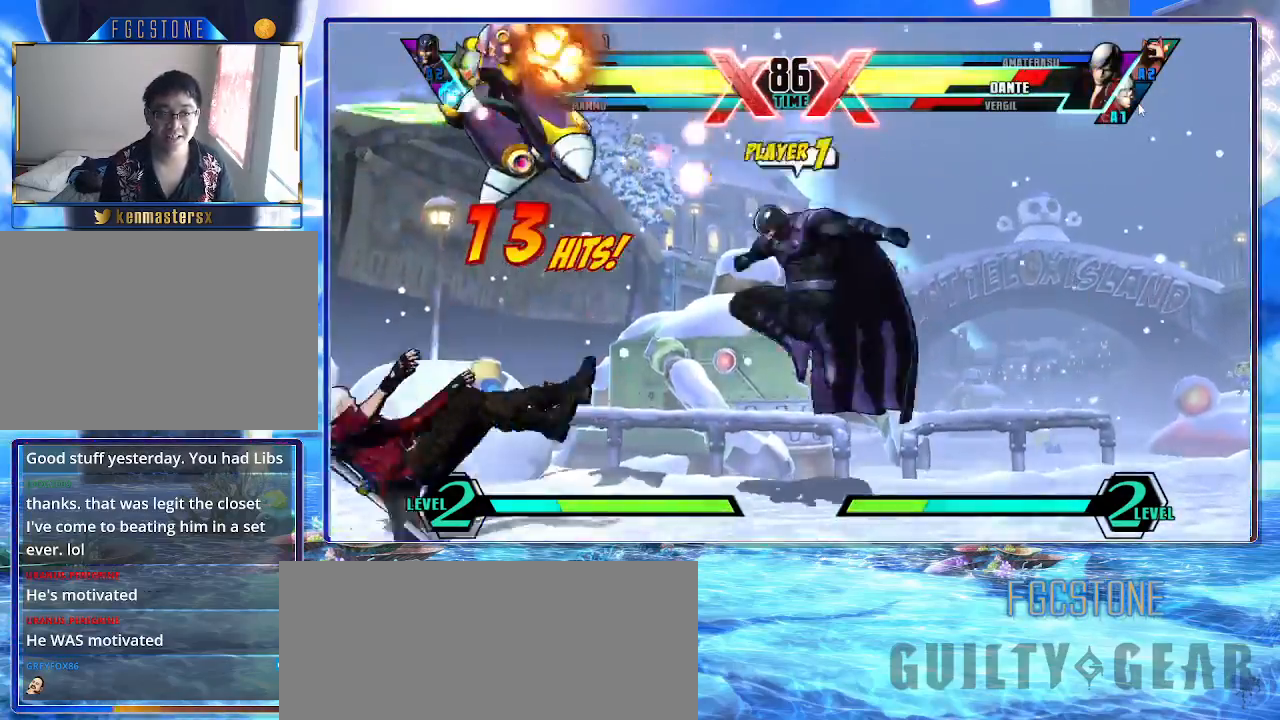
{"buttons": [], "left_stick": "down-left", "events": [[317, "K", "up"], [467, "left_stick", "down-left"]]}
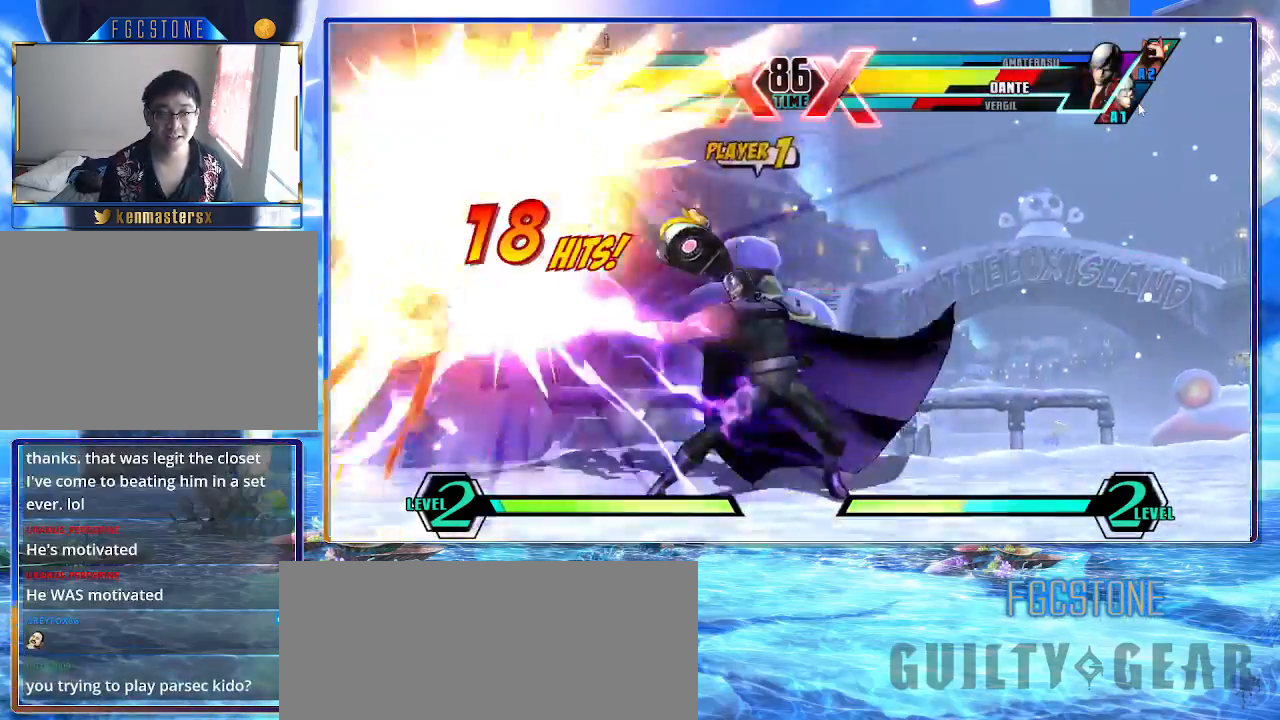
{"buttons": ["HS", "K"], "left_stick": "down", "events": [[50, "left_stick", "down-right"], [133, "left_stick", "up-right"], [200, "K", "down"], [200, "left_stick", "center"], [317, "left_stick", "down"], [450, "HS", "down"]]}